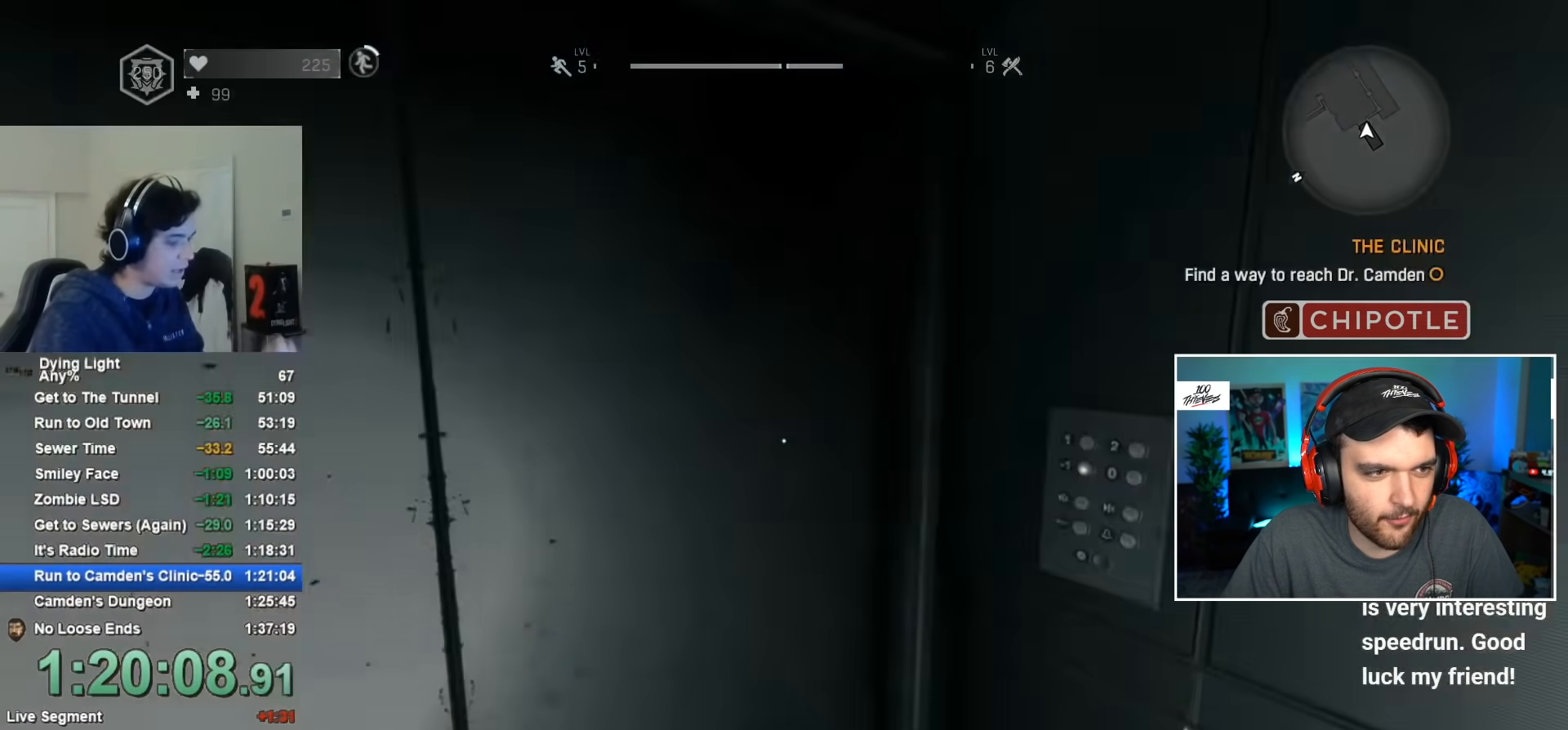
Gameplay with keyboard and mouse; each line is a JSON object with the keys and mouse buttons held at the frame after it. "events" lists presses ("down") and releases ("up") of "1", "2", "3", "4", "5", "a", "alt", "c", "caps_lock", "ctrl", "d", "e", "f", "g", "q", "r", "s", "shift", "space", "t", "tab", "v", "w", "x", "z", "mouse_left", "mouse_wheel" and "mouse_right" between this image and that frame as [ms after this image, input, new state], when the widget could be followed in between. "mouse_left", "mouse_wheel", "mouse_right" = the "left", "wheel", "right" buttons of the "mouse" list. No other keys are recorded. "wheel" means that the mouse wheel is clicked or scrolled. "mouse_move" is the direction in which the mouse moves at that frame (one of eight, or "still"), when it could be read.
{"keys": ["caps_lock"], "mouse": [], "mouse_move": "still", "events": [[484, "caps_lock", "down"]]}
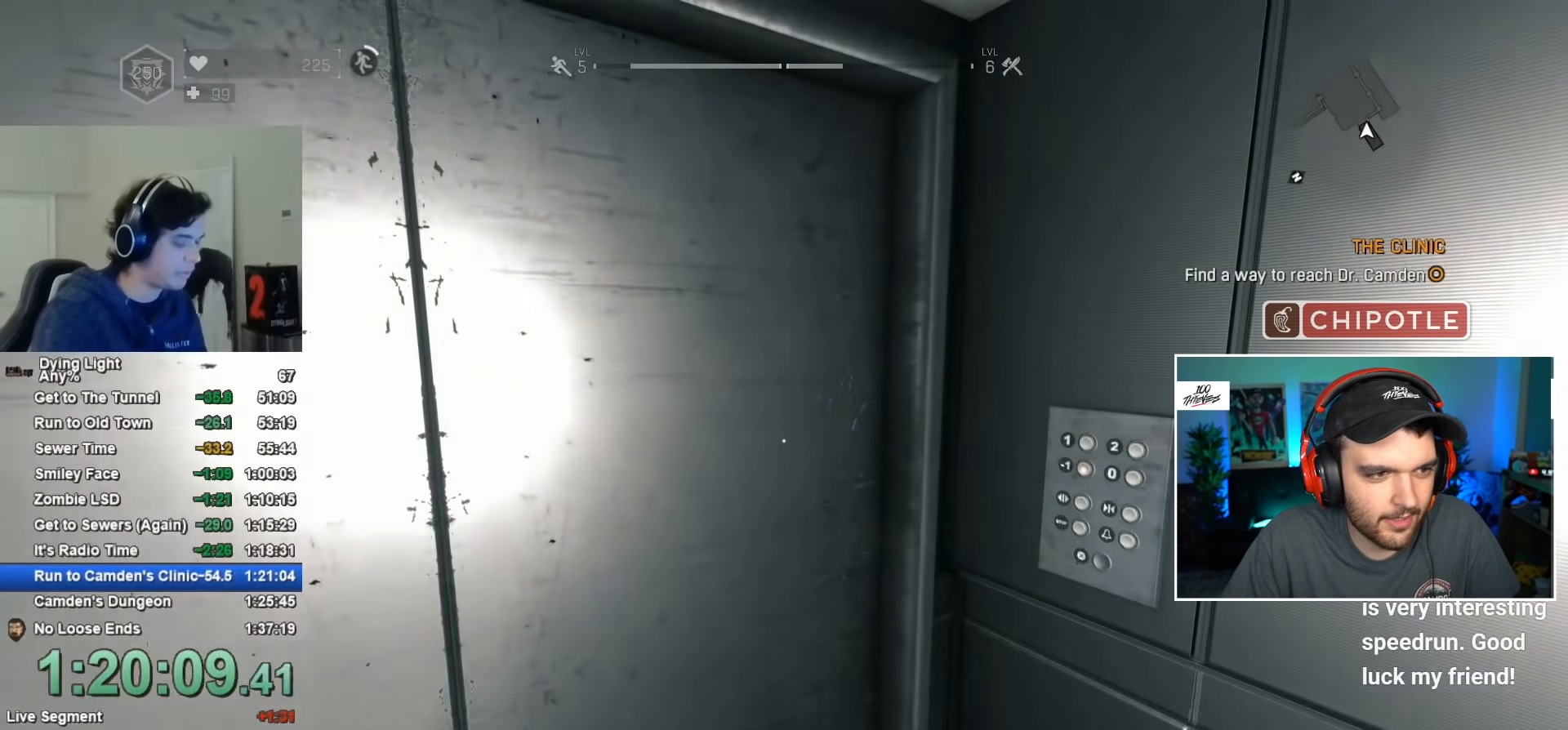
{"keys": [], "mouse": [], "mouse_move": "still", "events": [[34, "caps_lock", "up"], [134, "caps_lock", "down"], [217, "caps_lock", "up"], [317, "caps_lock", "down"], [417, "caps_lock", "up"]]}
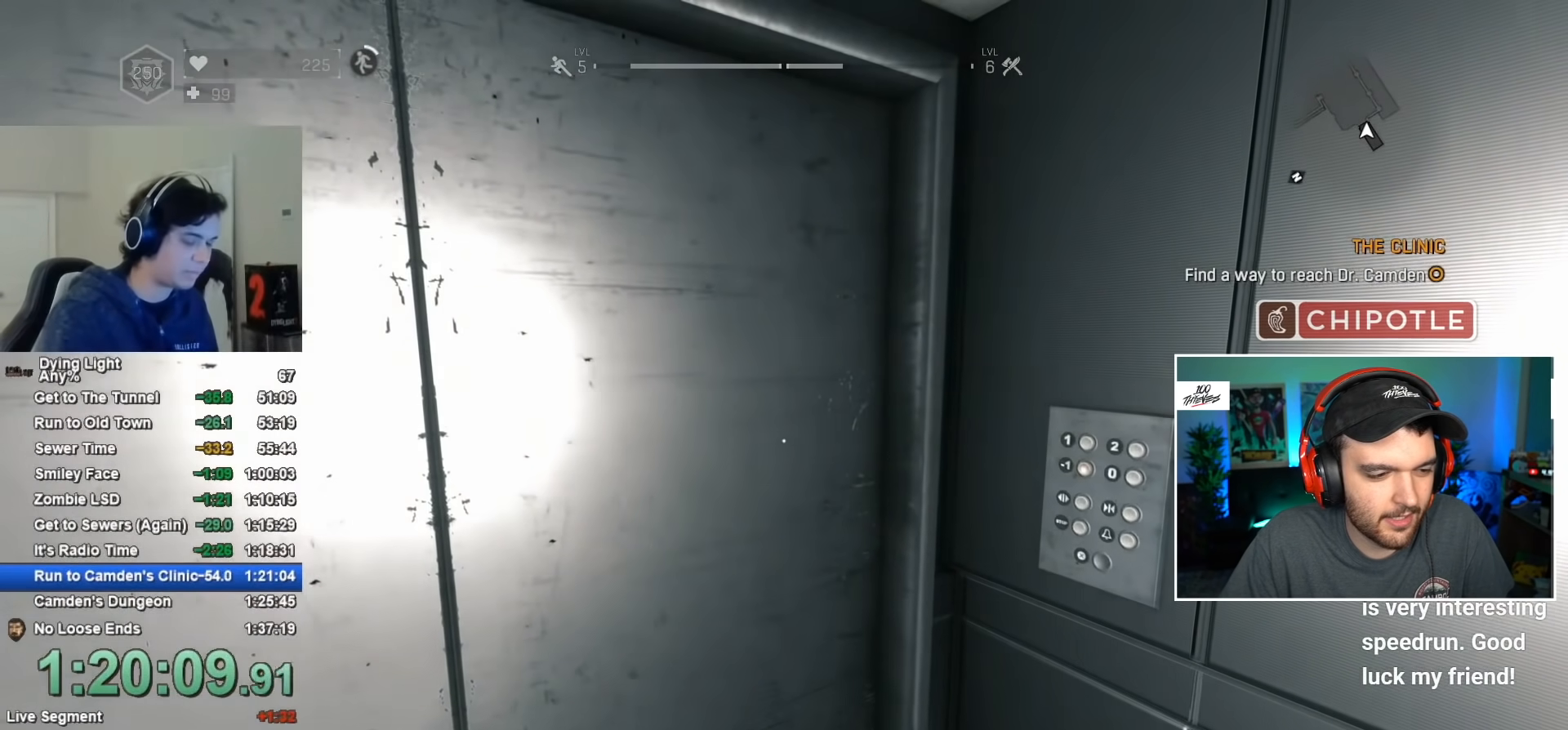
{"keys": [], "mouse": [], "mouse_move": "still", "events": []}
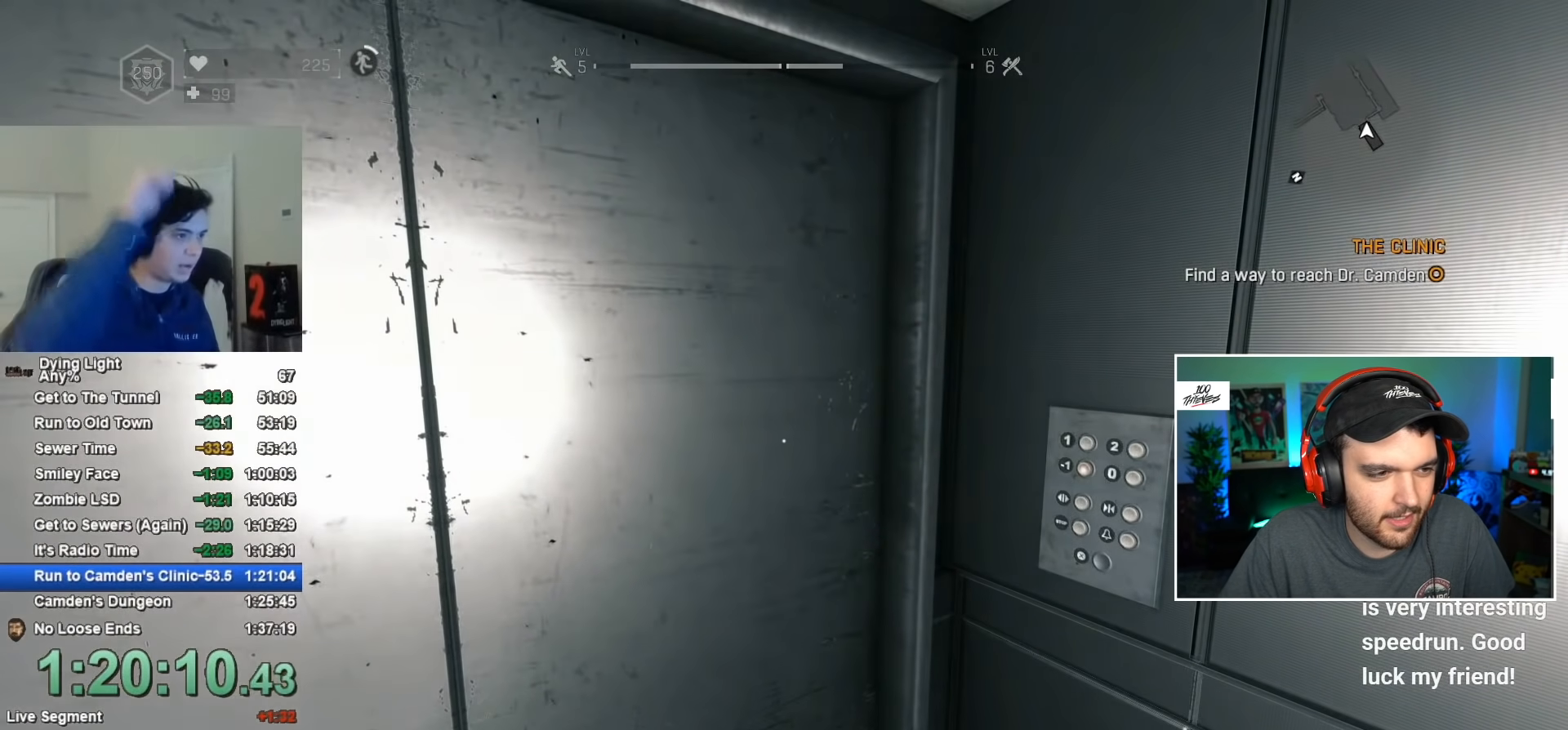
{"keys": [], "mouse": [], "mouse_move": "still", "events": []}
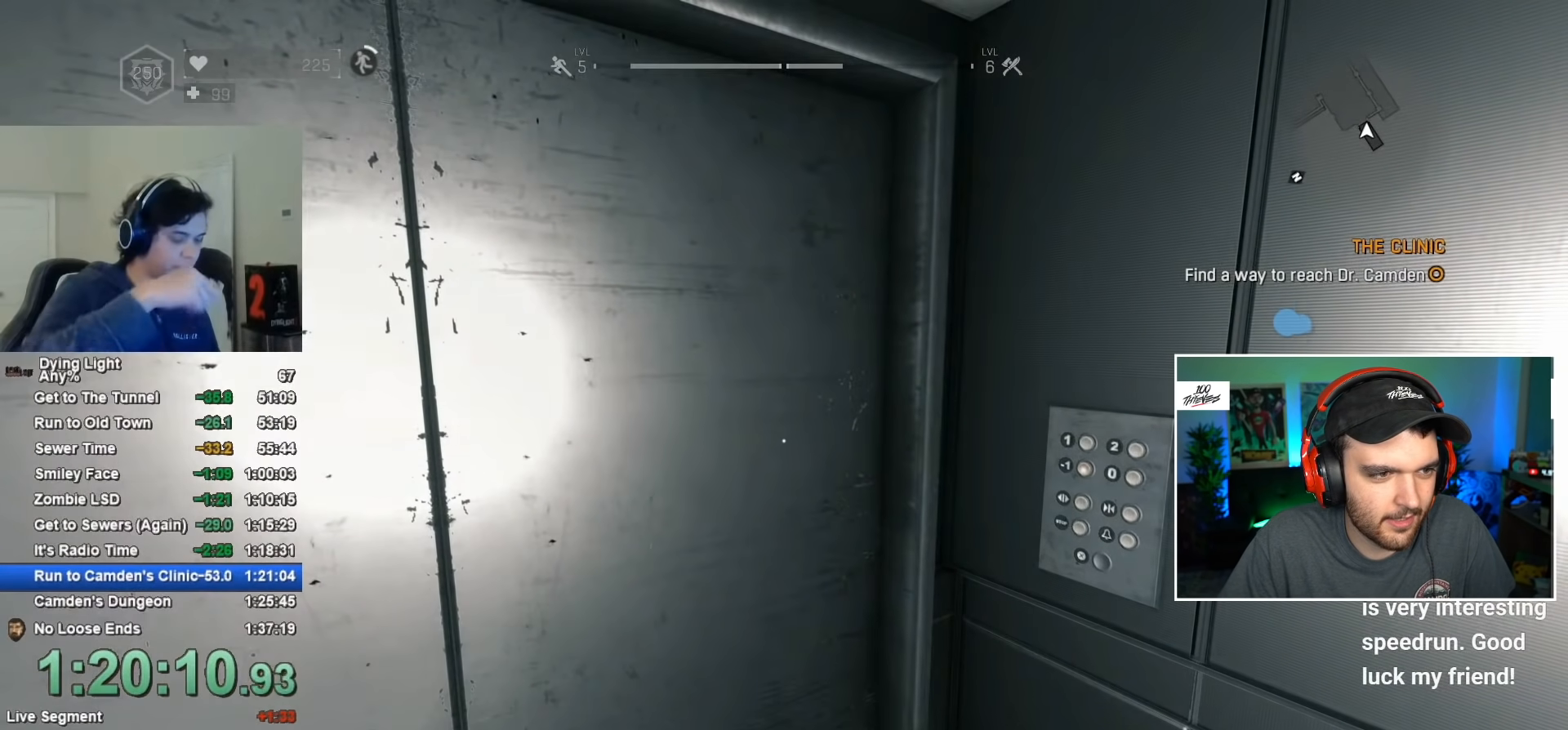
{"keys": [], "mouse": [], "mouse_move": "still", "events": []}
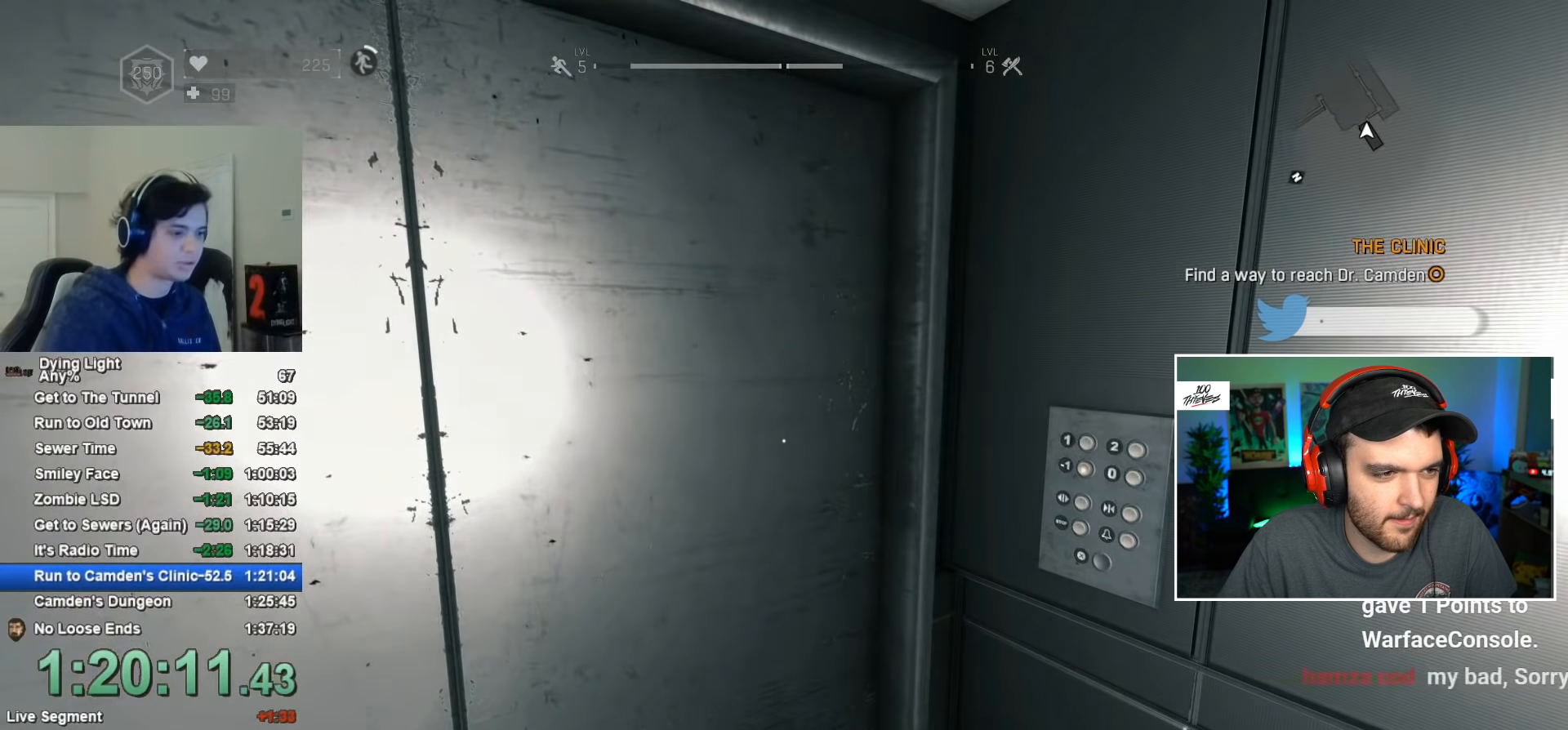
{"keys": [], "mouse": [], "mouse_move": "still", "events": [[84, "caps_lock", "down"], [134, "caps_lock", "up"], [234, "caps_lock", "down"], [317, "caps_lock", "up"], [417, "caps_lock", "down"], [500, "caps_lock", "up"]]}
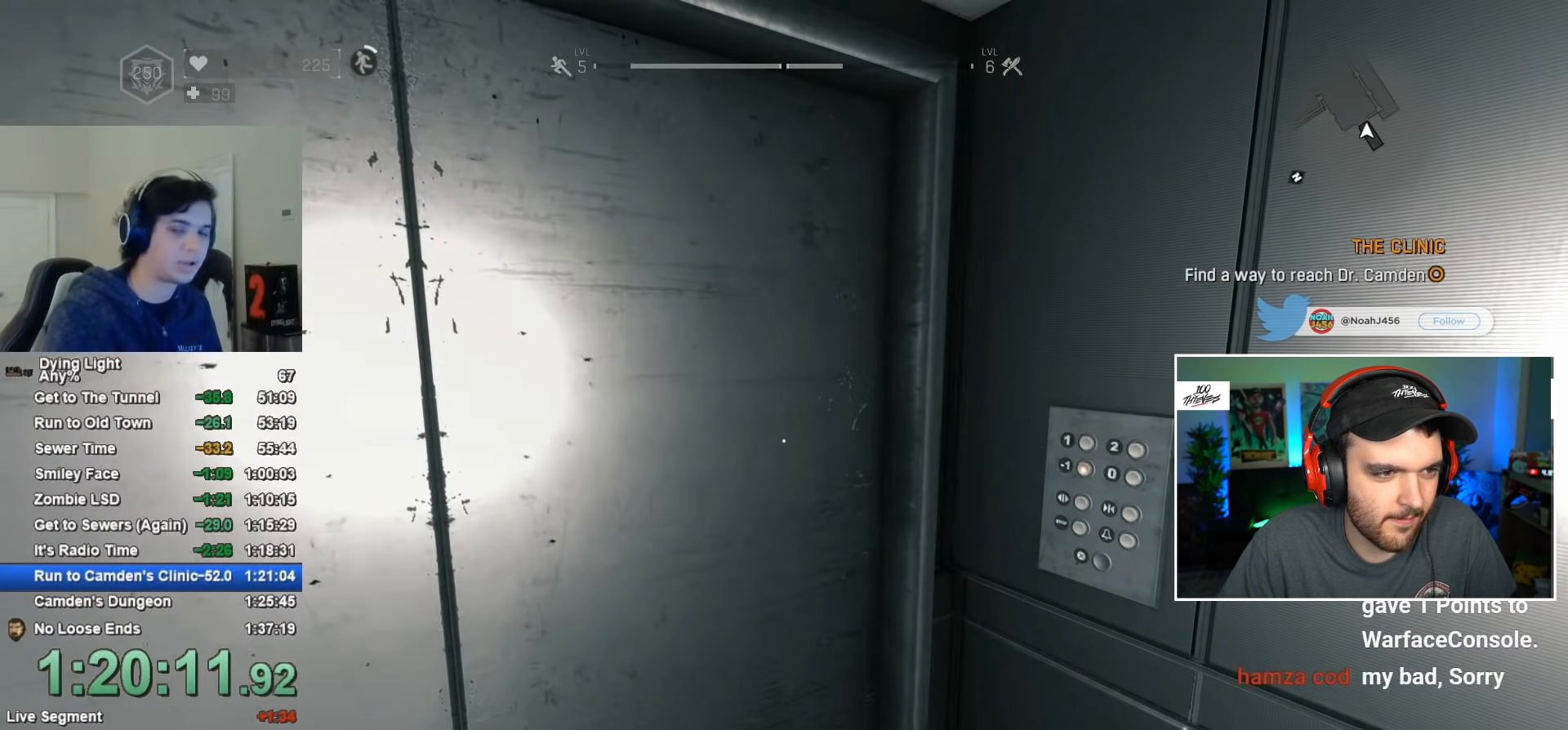
{"keys": [], "mouse": [], "mouse_move": "still", "events": [[50, "caps_lock", "down"], [150, "caps_lock", "up"], [234, "caps_lock", "down"], [334, "caps_lock", "up"], [384, "caps_lock", "down"], [467, "caps_lock", "up"]]}
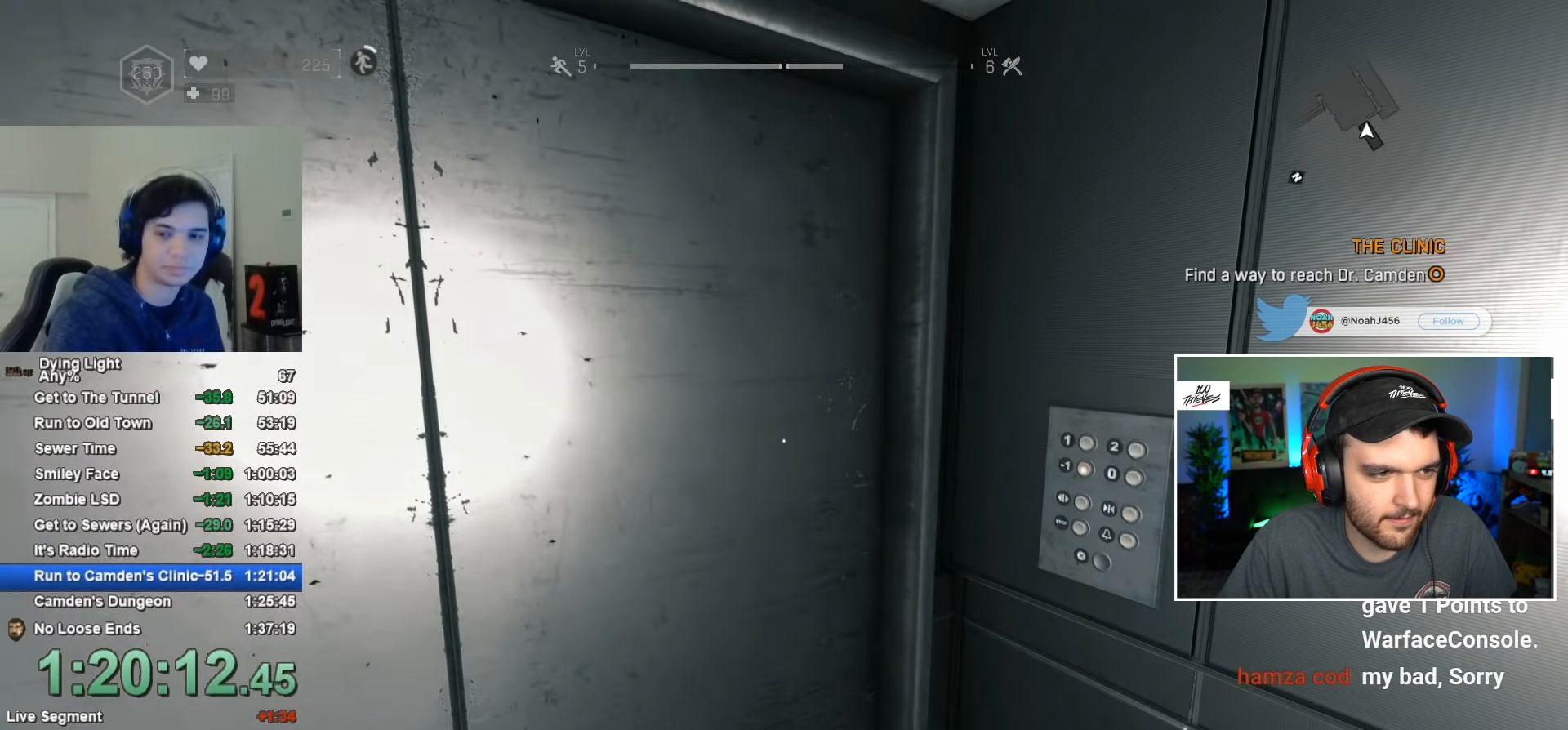
{"keys": [], "mouse": [], "mouse_move": "still", "events": [[67, "caps_lock", "down"], [117, "caps_lock", "up"], [250, "caps_lock", "down"], [300, "caps_lock", "up"], [434, "caps_lock", "down"], [484, "caps_lock", "up"]]}
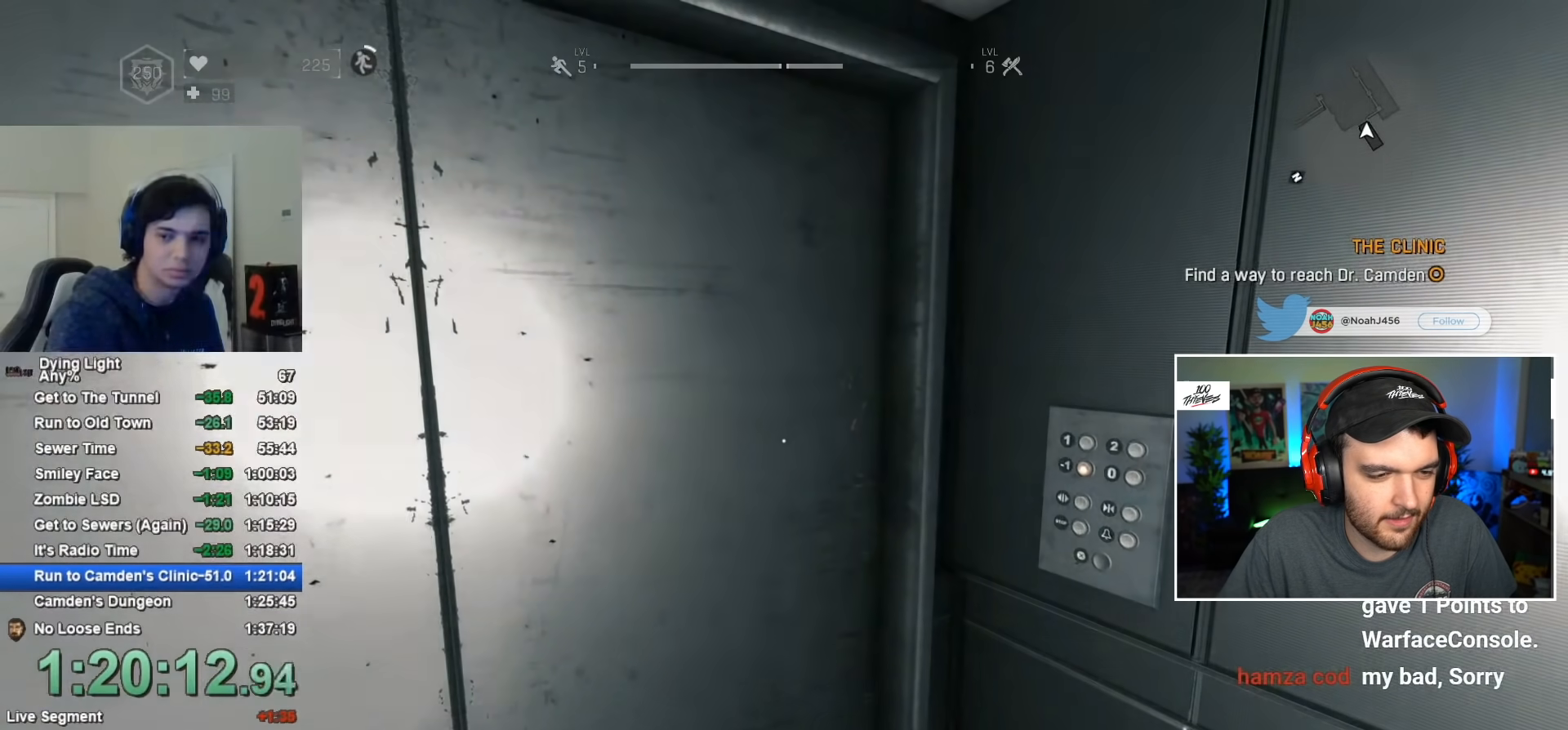
{"keys": [], "mouse": [], "mouse_move": "still", "events": [[184, "caps_lock", "down"], [217, "caps_lock", "up"], [317, "caps_lock", "down"], [417, "caps_lock", "up"]]}
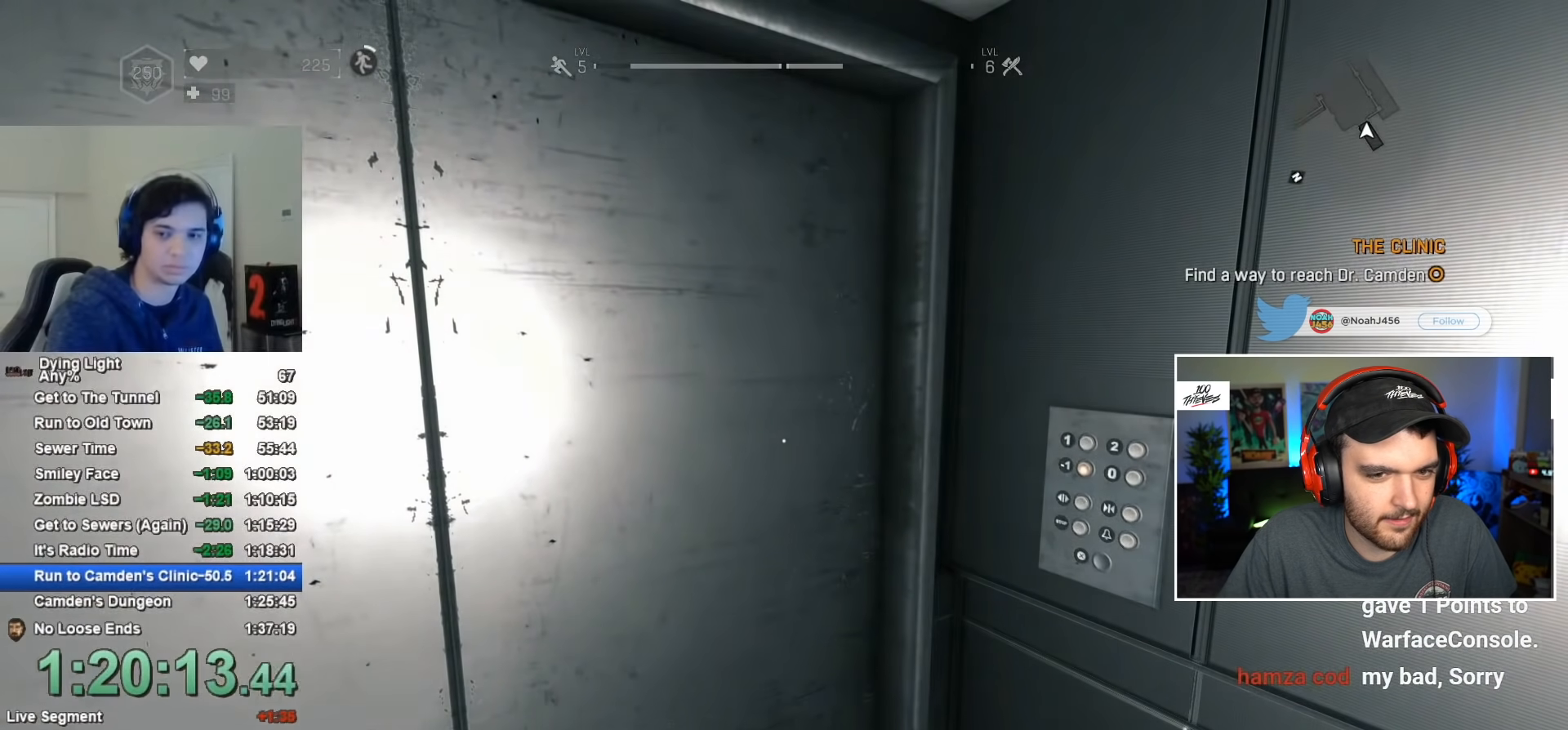
{"keys": [], "mouse": [], "mouse_move": "still", "events": [[50, "caps_lock", "down"], [100, "caps_lock", "up"], [200, "caps_lock", "down"], [284, "caps_lock", "up"], [384, "caps_lock", "down"], [484, "caps_lock", "up"]]}
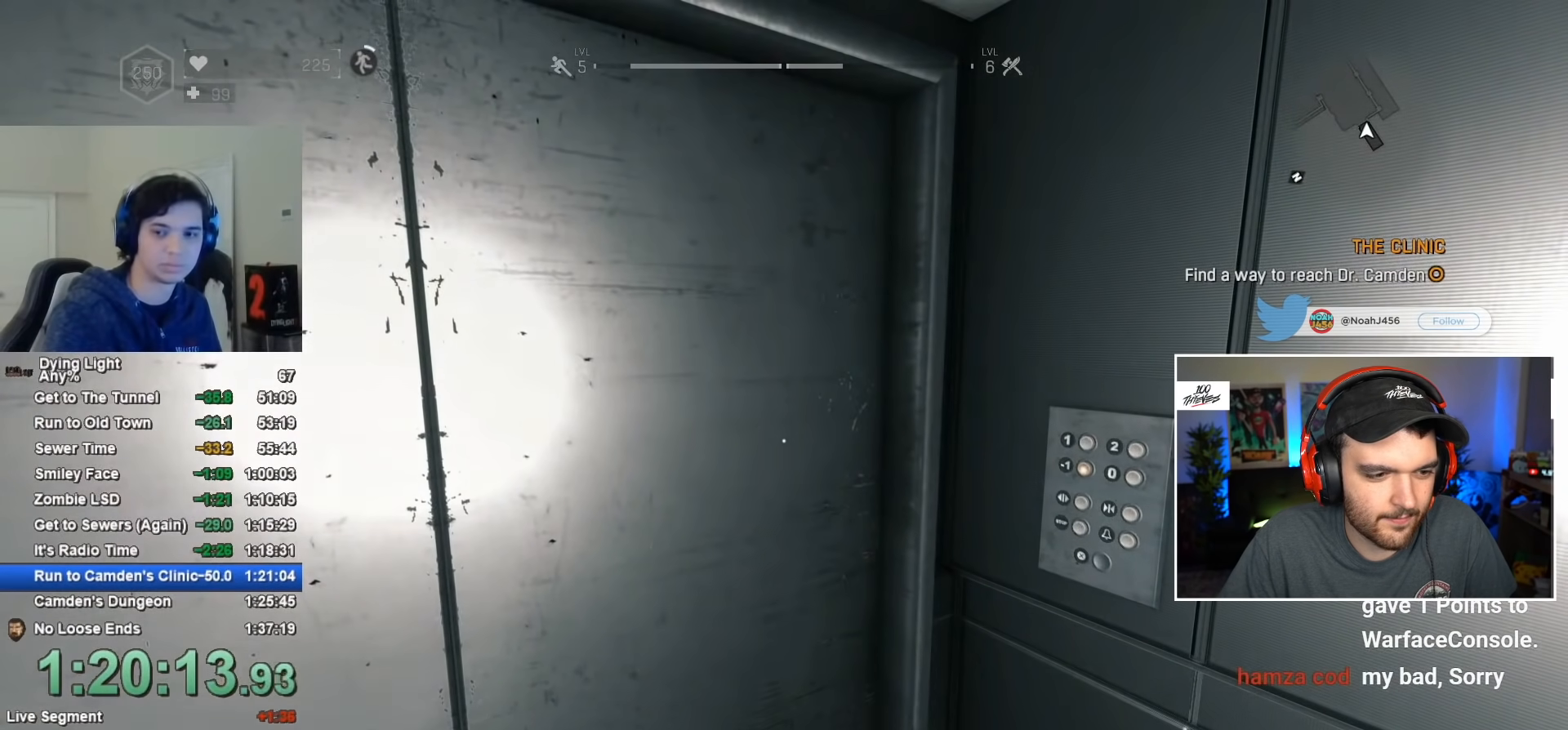
{"keys": [], "mouse": [], "mouse_move": "still", "events": [[67, "caps_lock", "down"], [167, "caps_lock", "up"], [350, "caps_lock", "down"], [450, "caps_lock", "up"]]}
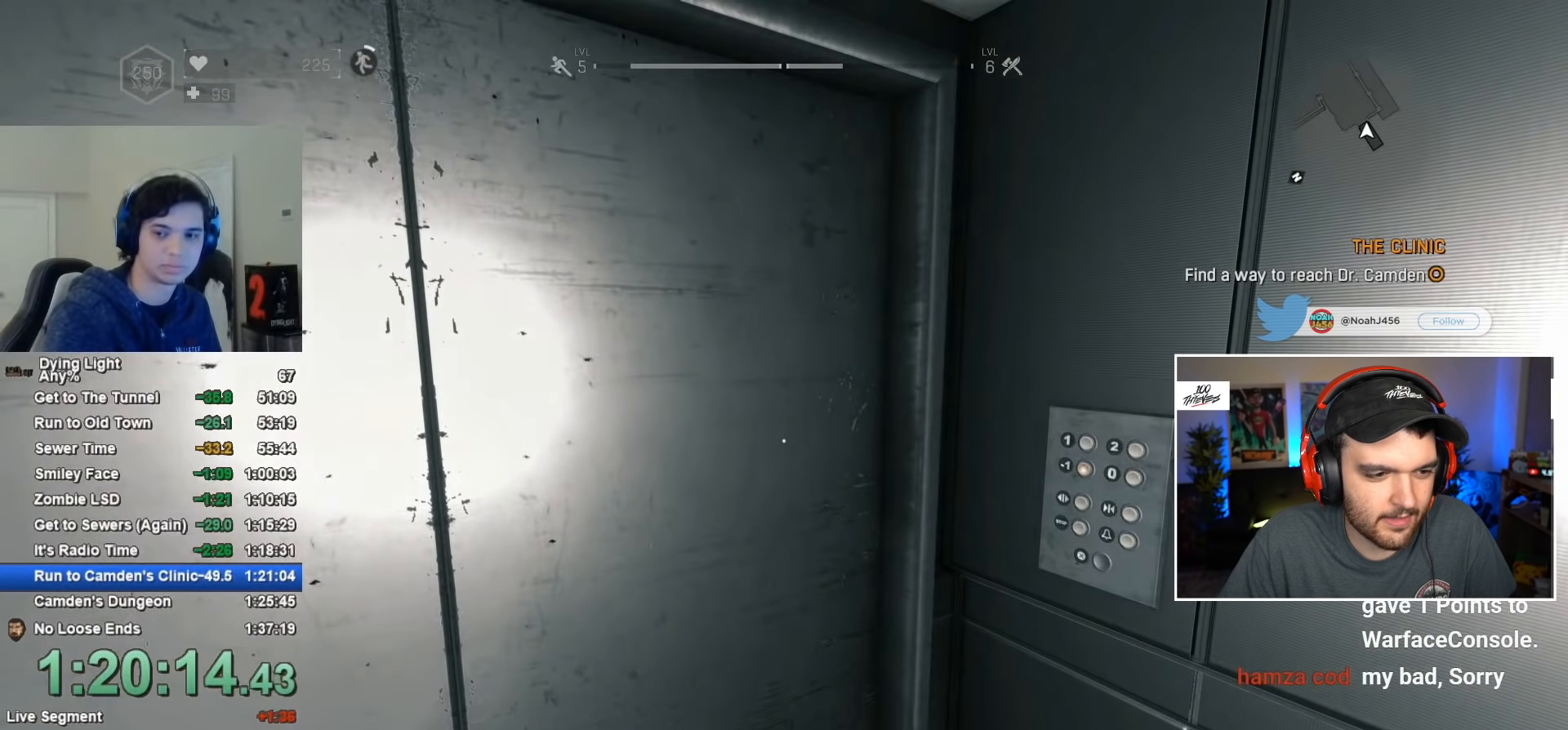
{"keys": ["caps_lock"], "mouse": [], "mouse_move": "still", "events": [[34, "caps_lock", "down"], [84, "caps_lock", "up"], [500, "caps_lock", "down"]]}
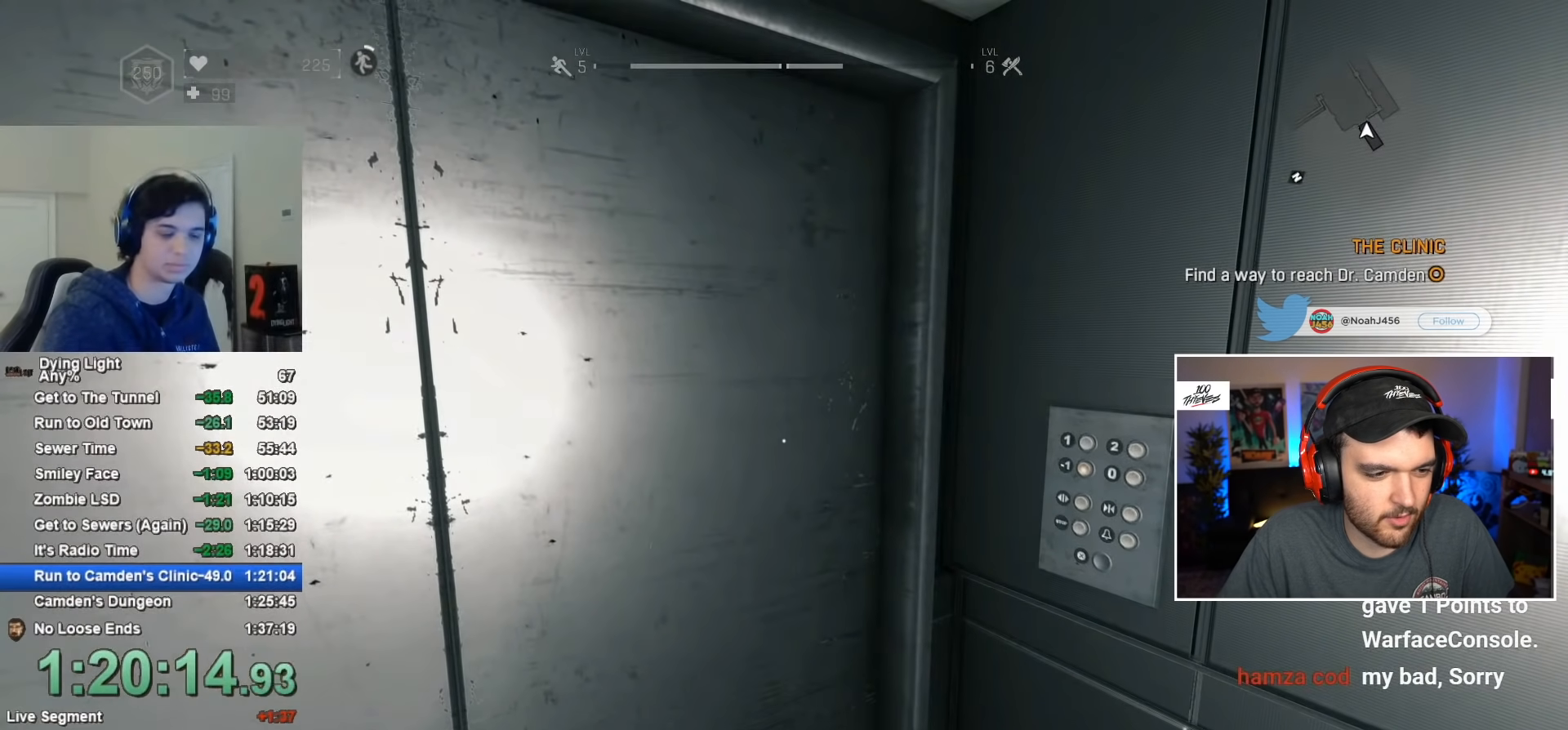
{"keys": [], "mouse": [], "mouse_move": "still", "events": [[50, "caps_lock", "up"]]}
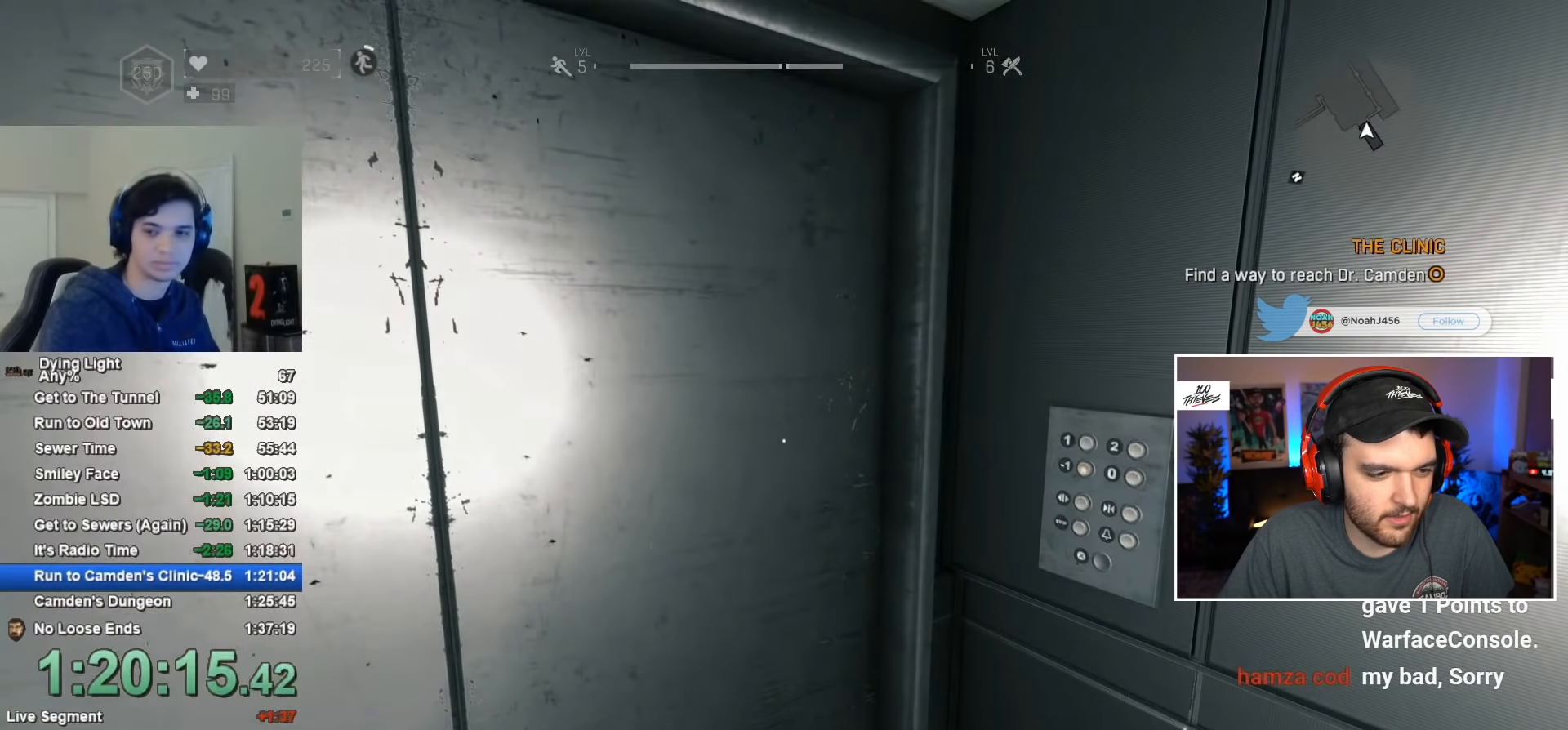
{"keys": [], "mouse": [], "mouse_move": "still", "events": []}
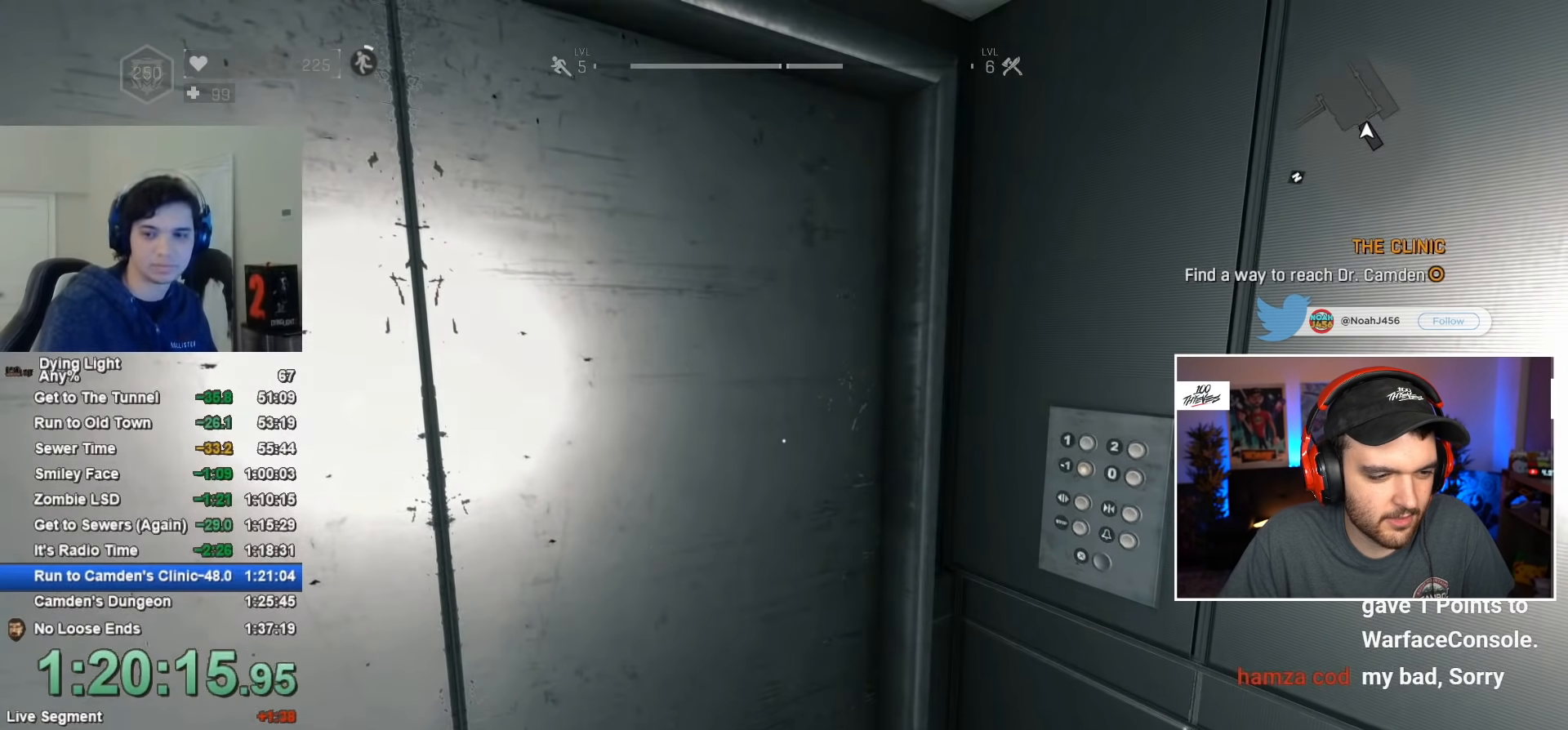
{"keys": ["1"], "mouse": [], "mouse_move": "down", "events": [[234, "1", "down"]]}
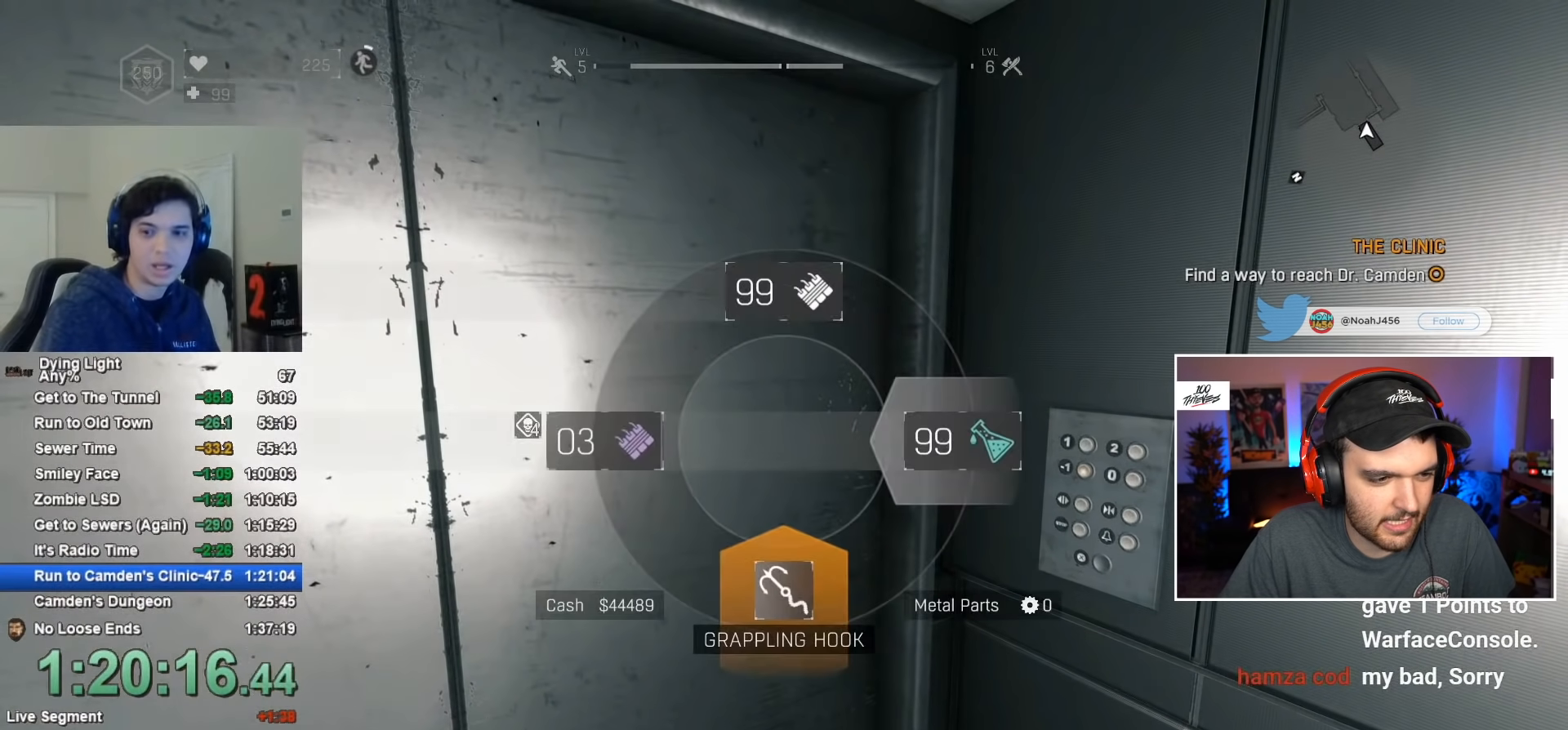
{"keys": [], "mouse": [], "mouse_move": "up", "events": [[234, "1", "up"]]}
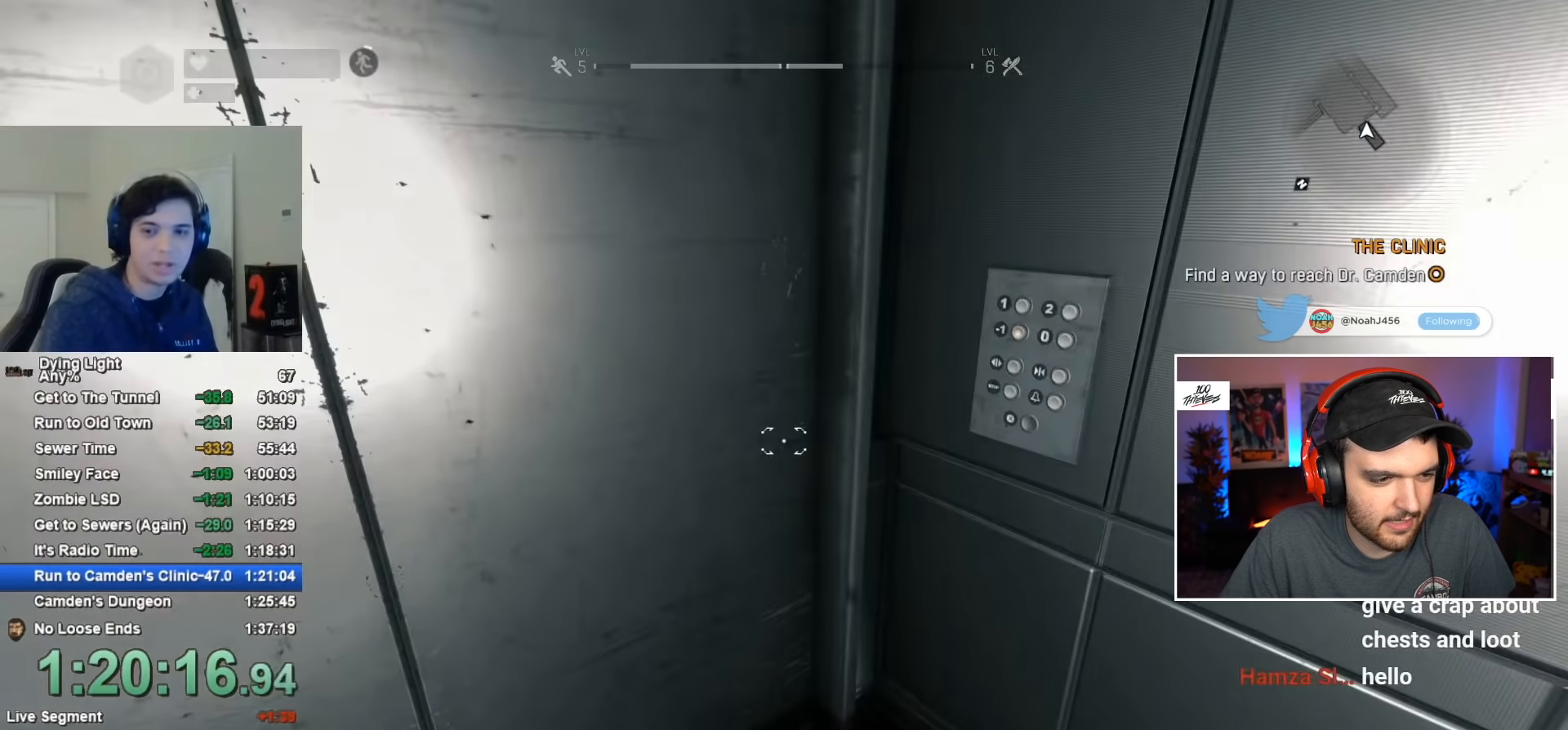
{"keys": [], "mouse": [], "mouse_move": "still", "events": [[167, "w", "down"], [250, "w", "up"], [350, "a", "down"], [400, "a", "up"]]}
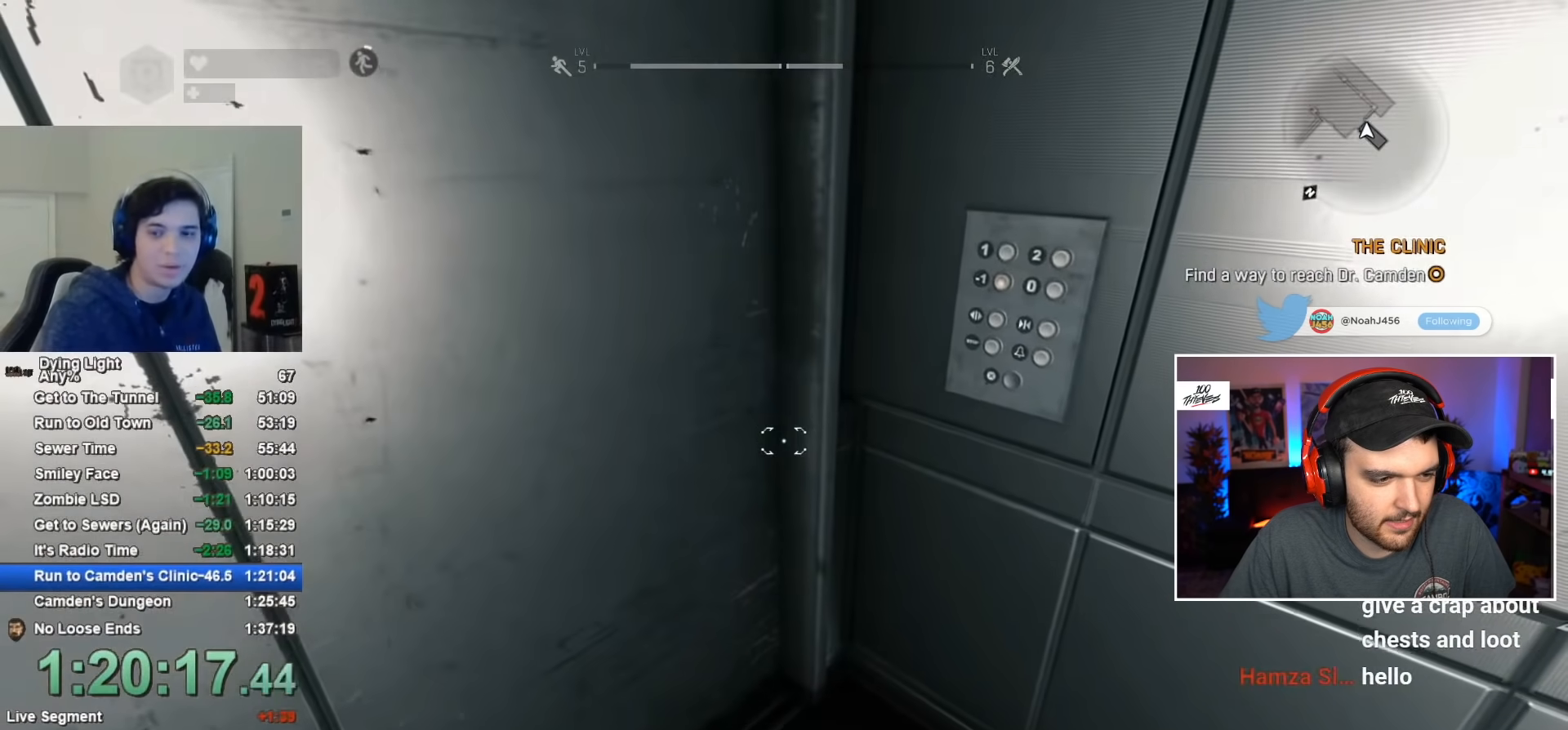
{"keys": [], "mouse": [], "mouse_move": "right", "events": [[367, "w", "down"], [450, "w", "up"]]}
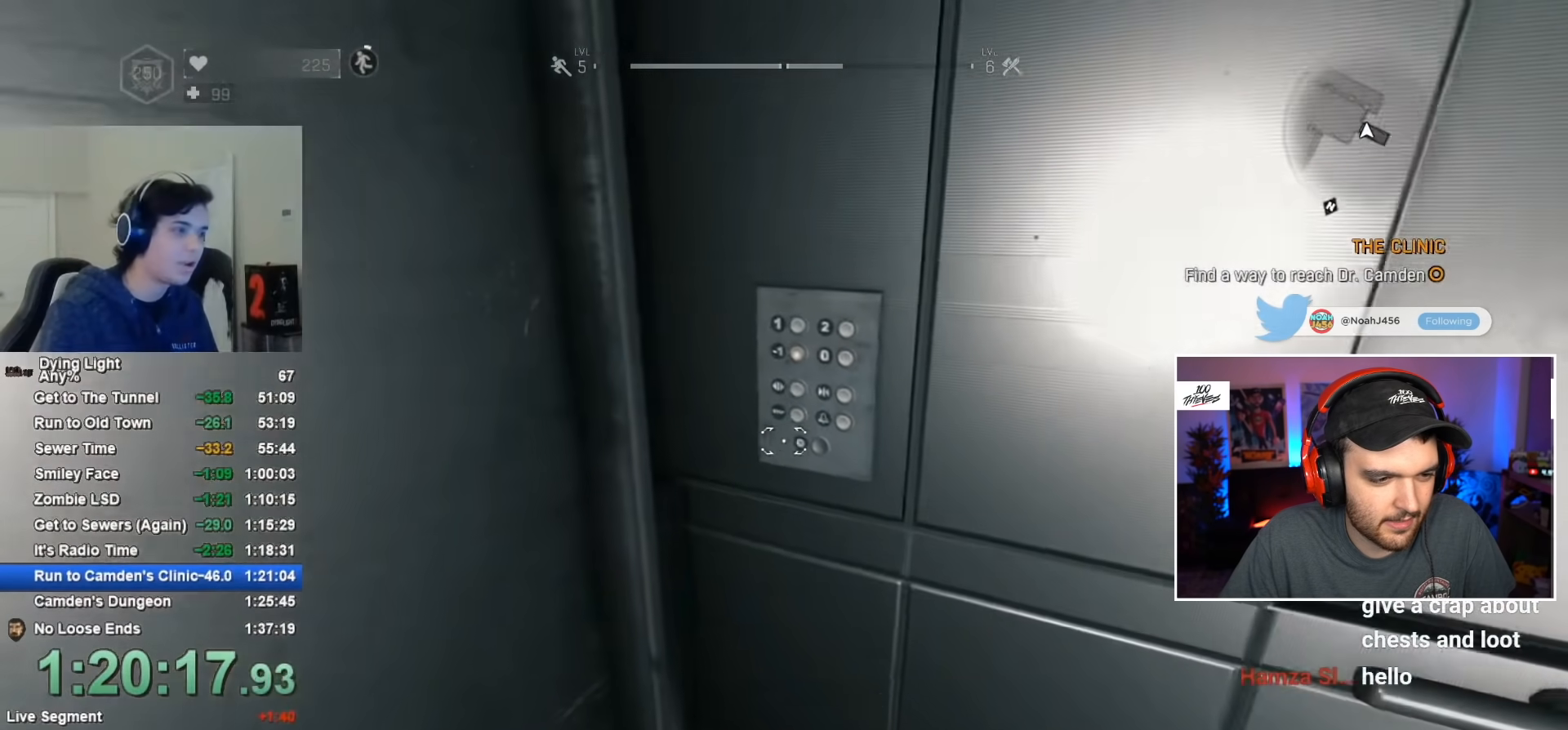
{"keys": [], "mouse": [], "mouse_move": "down-left", "events": [[284, "w", "down"], [384, "f", "down"], [434, "w", "up"], [484, "f", "up"]]}
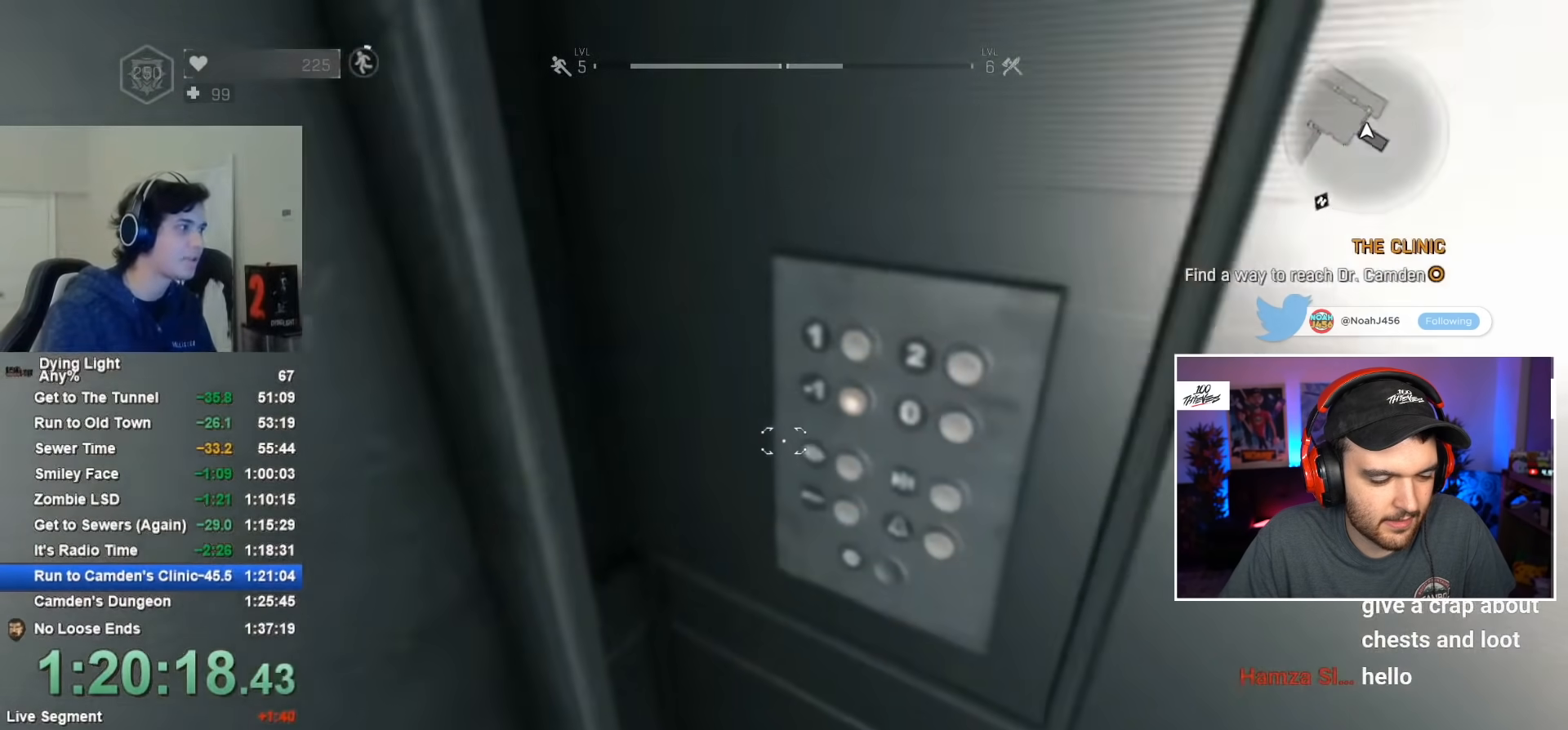
{"keys": ["f", "s"], "mouse": [], "mouse_move": "right", "events": [[250, "f", "down"], [350, "f", "up"], [434, "f", "down"], [500, "s", "down"]]}
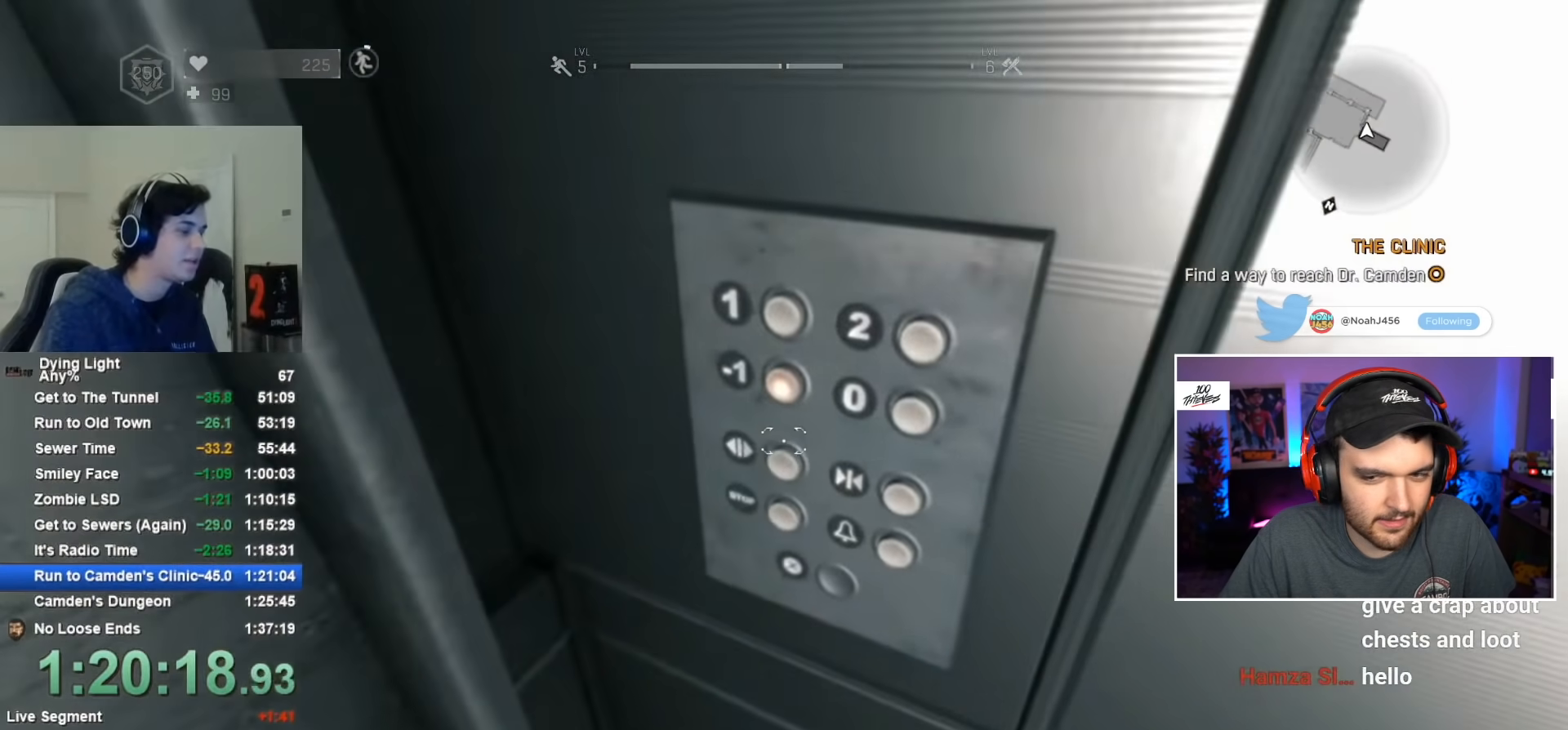
{"keys": ["f"], "mouse": [], "mouse_move": "still", "events": [[50, "f", "up"], [150, "f", "down"], [150, "s", "up"], [234, "f", "up"], [334, "f", "down"], [384, "f", "up"], [484, "f", "down"]]}
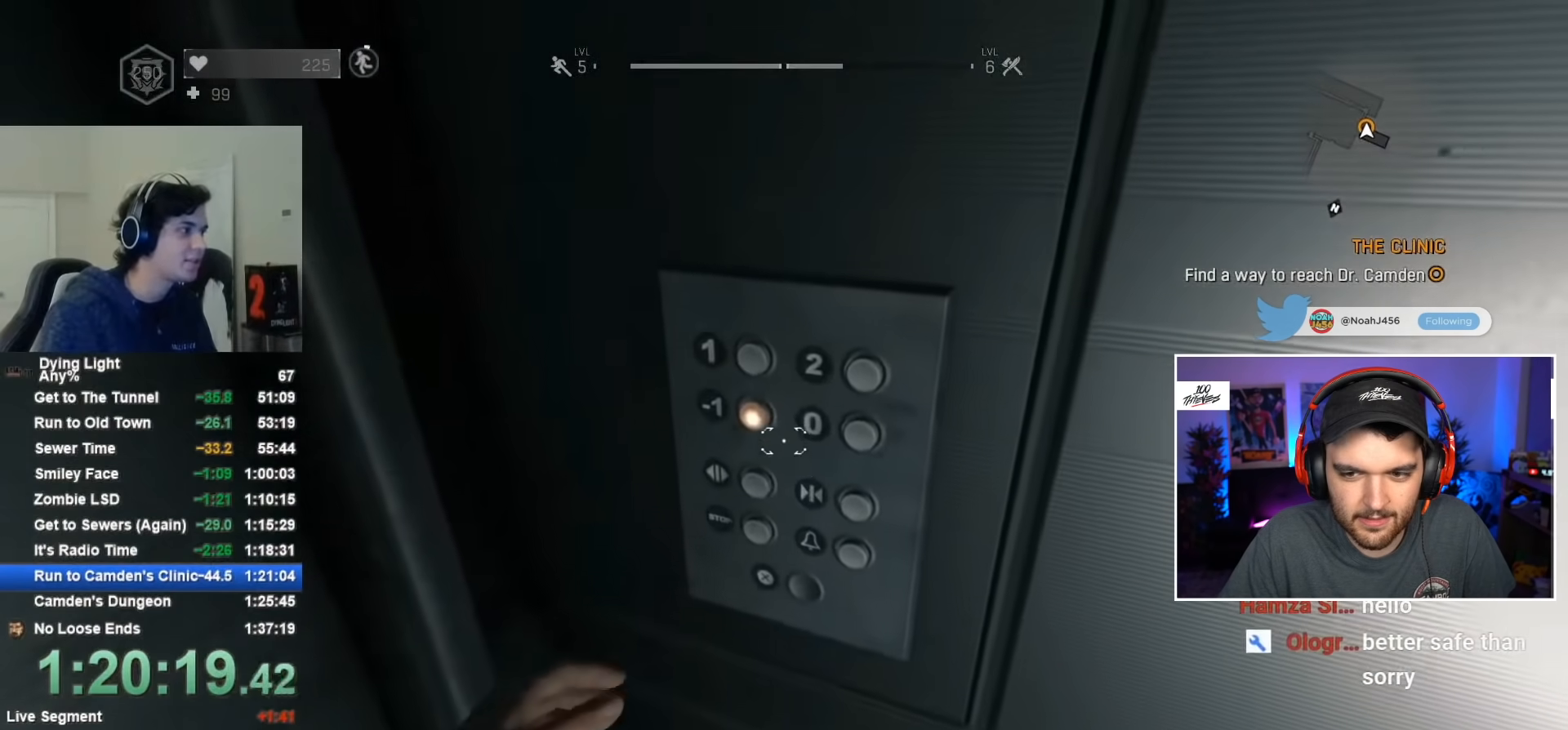
{"keys": [], "mouse": [], "mouse_move": "left", "events": [[67, "f", "up"], [167, "f", "down"], [250, "f", "up"], [300, "f", "down"], [400, "f", "up"]]}
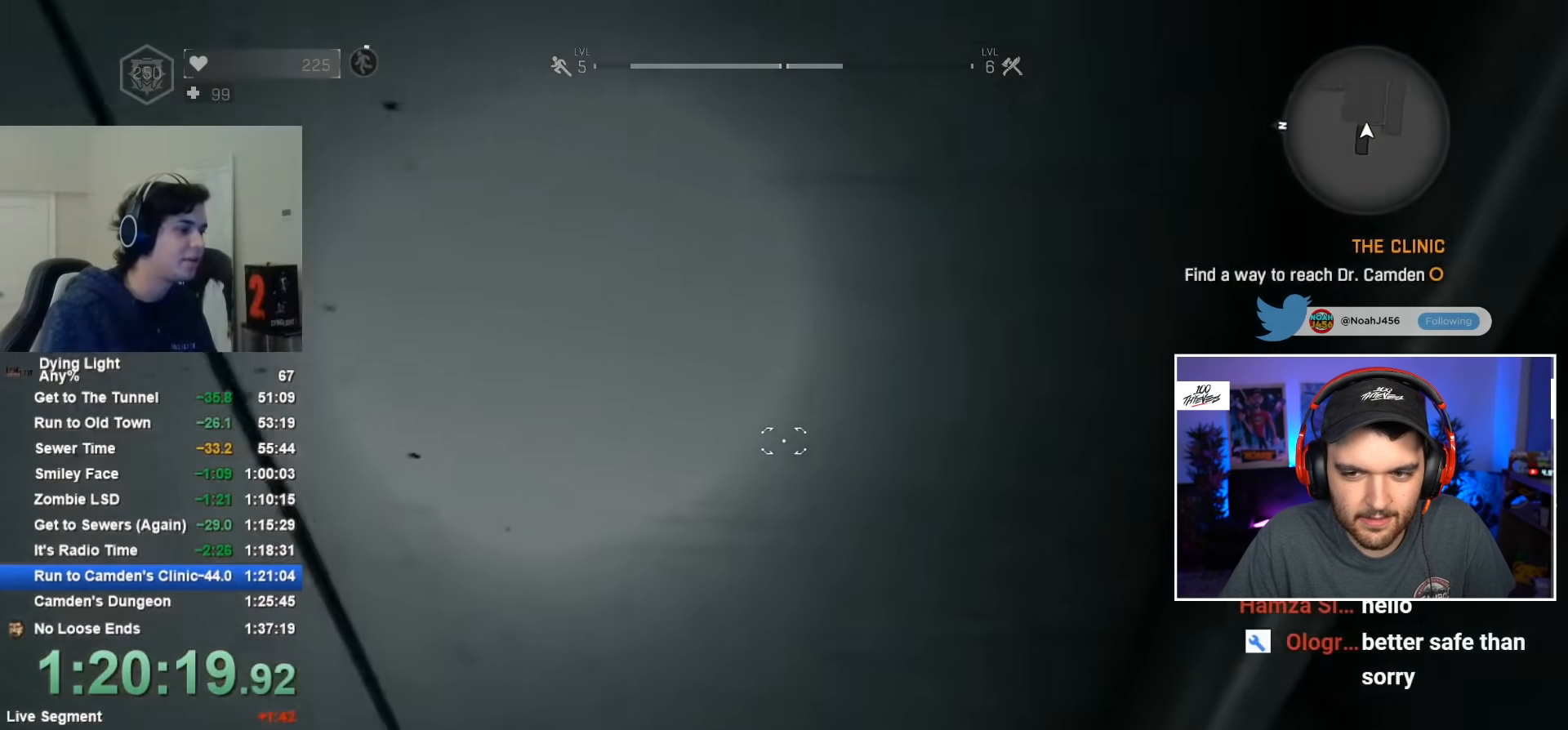
{"keys": [], "mouse": [], "mouse_move": "up", "events": [[184, "a", "down"], [217, "a", "up"], [317, "f", "down"], [417, "a", "down"], [417, "f", "up"], [500, "a", "up"]]}
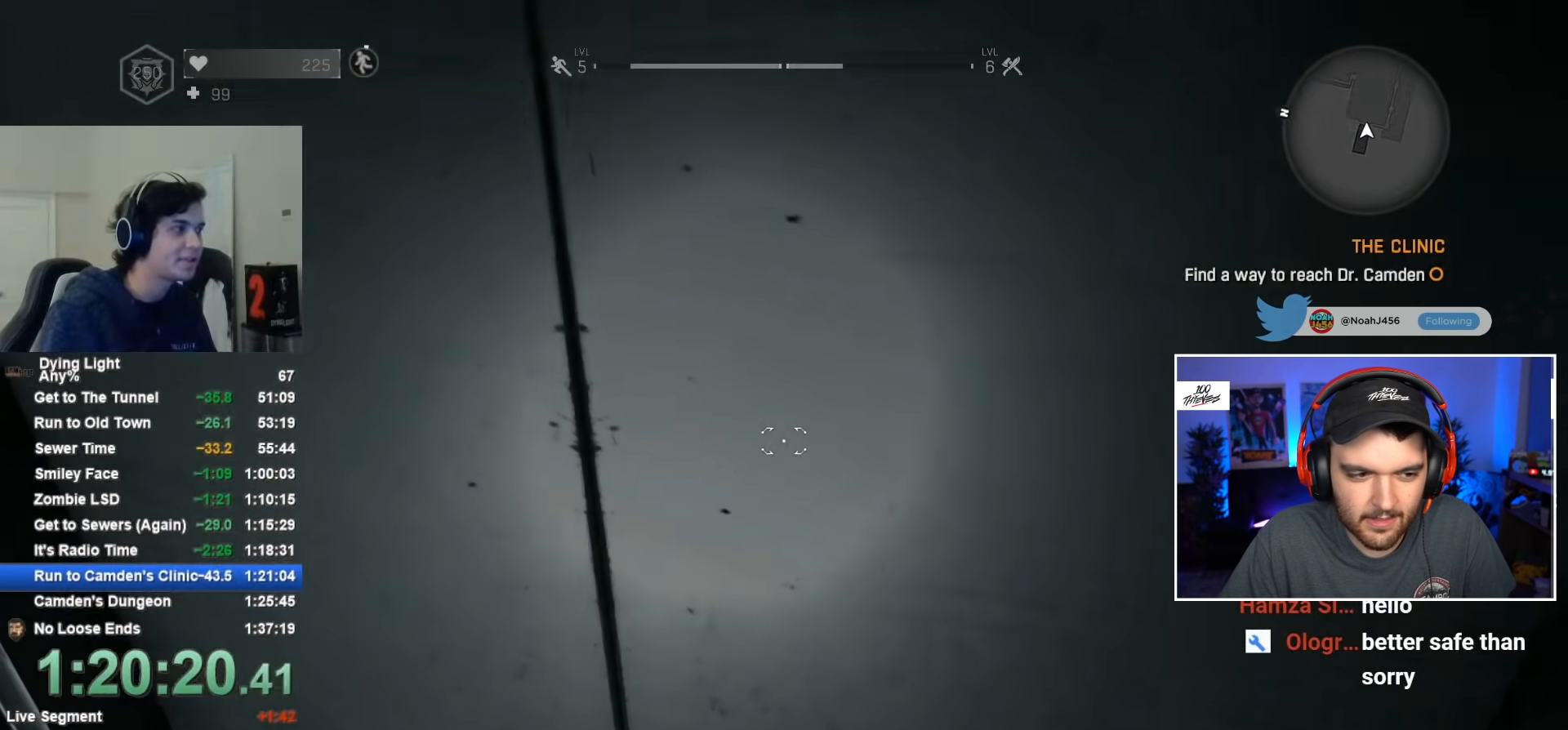
{"keys": [], "mouse": [], "mouse_move": "still", "events": [[234, "t", "down"], [284, "t", "up"]]}
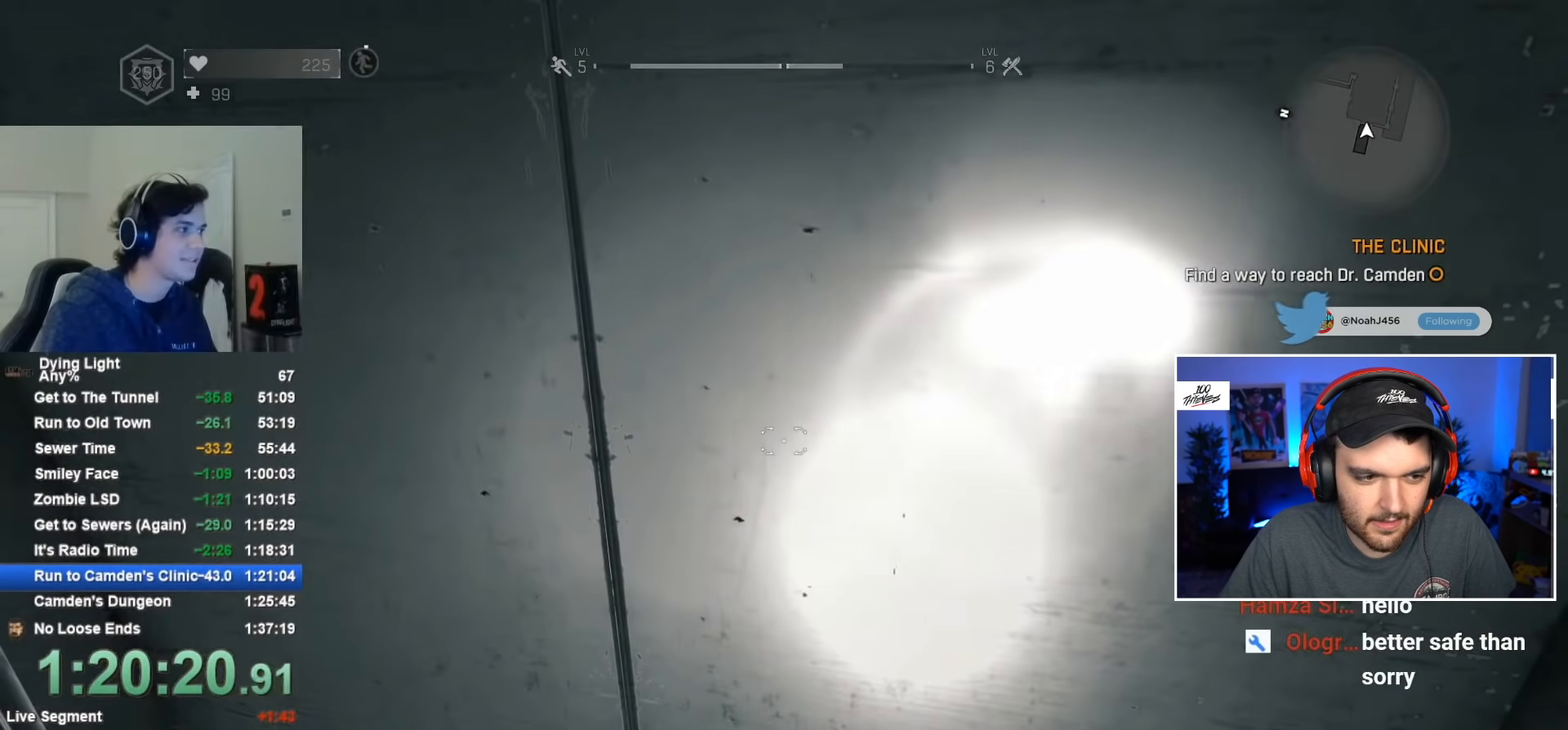
{"keys": ["f"], "mouse": [], "mouse_move": "still", "events": [[17, "f", "down"], [117, "f", "up"], [167, "a", "down"], [267, "a", "up"], [300, "f", "down"], [400, "f", "up"], [500, "f", "down"]]}
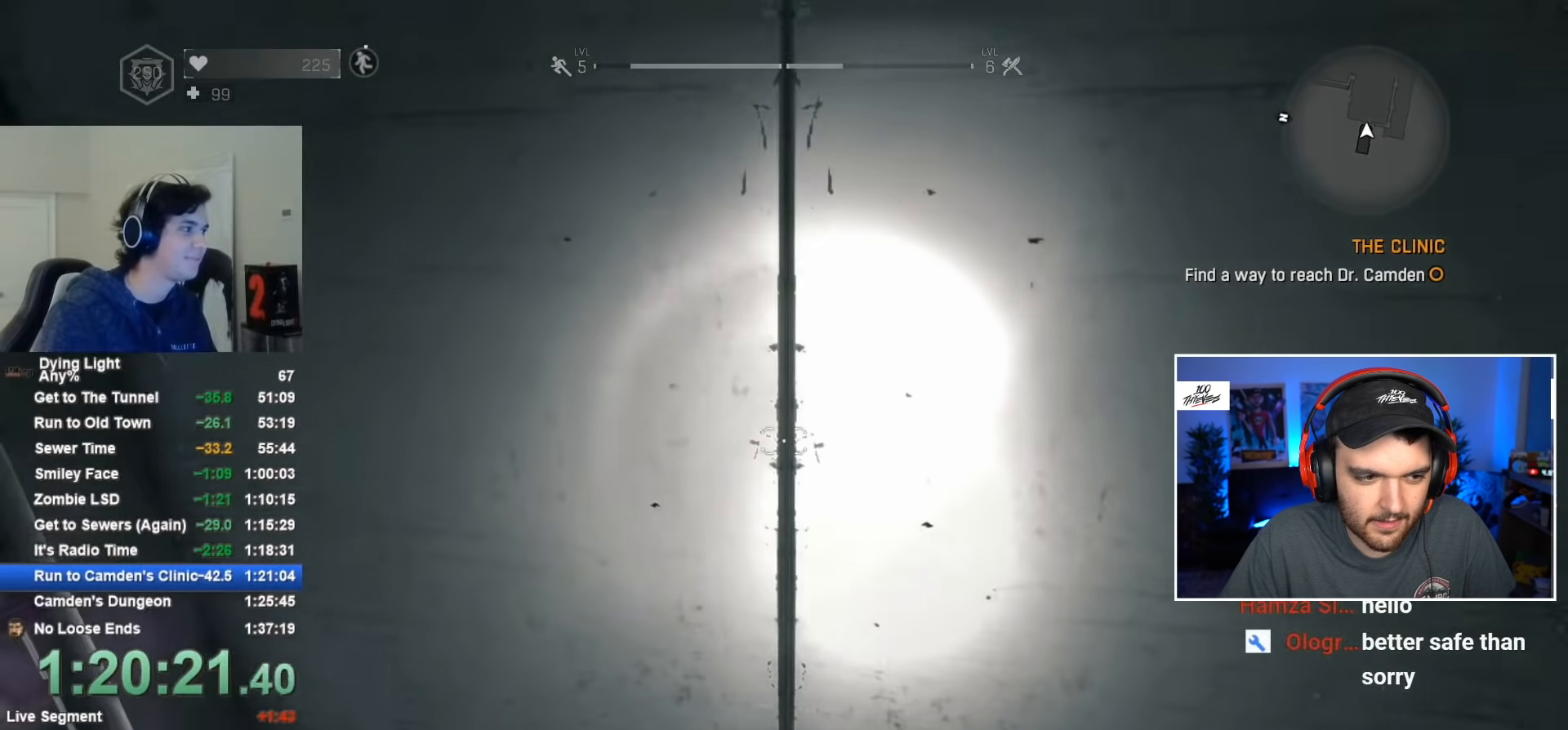
{"keys": ["f"], "mouse": [], "mouse_move": "still", "events": [[84, "f", "up"], [184, "f", "down"], [234, "f", "up"], [317, "f", "down"], [367, "f", "up"], [450, "f", "down"]]}